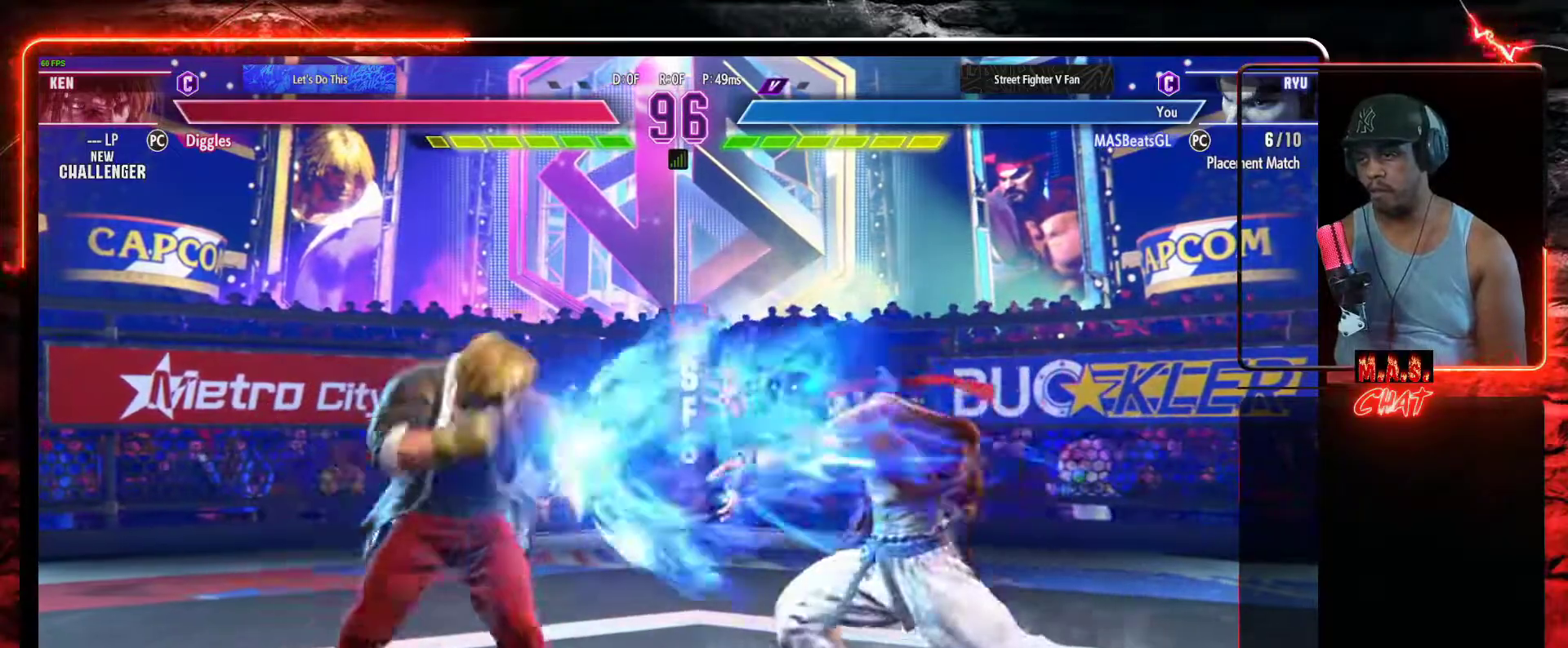
Gameplay with a controller (Xbox layout); each line is a JSON object with the inputs held at the frame after it. "events" lists button and stick changes between this image and that frame as [ms after this image, input, new state], when the widget could be followed in between. Not read: right_stick.
{"buttons": ["DPAD_RIGHT"], "left_stick": "center", "events": [[233, "DPAD_RIGHT", "down"]]}
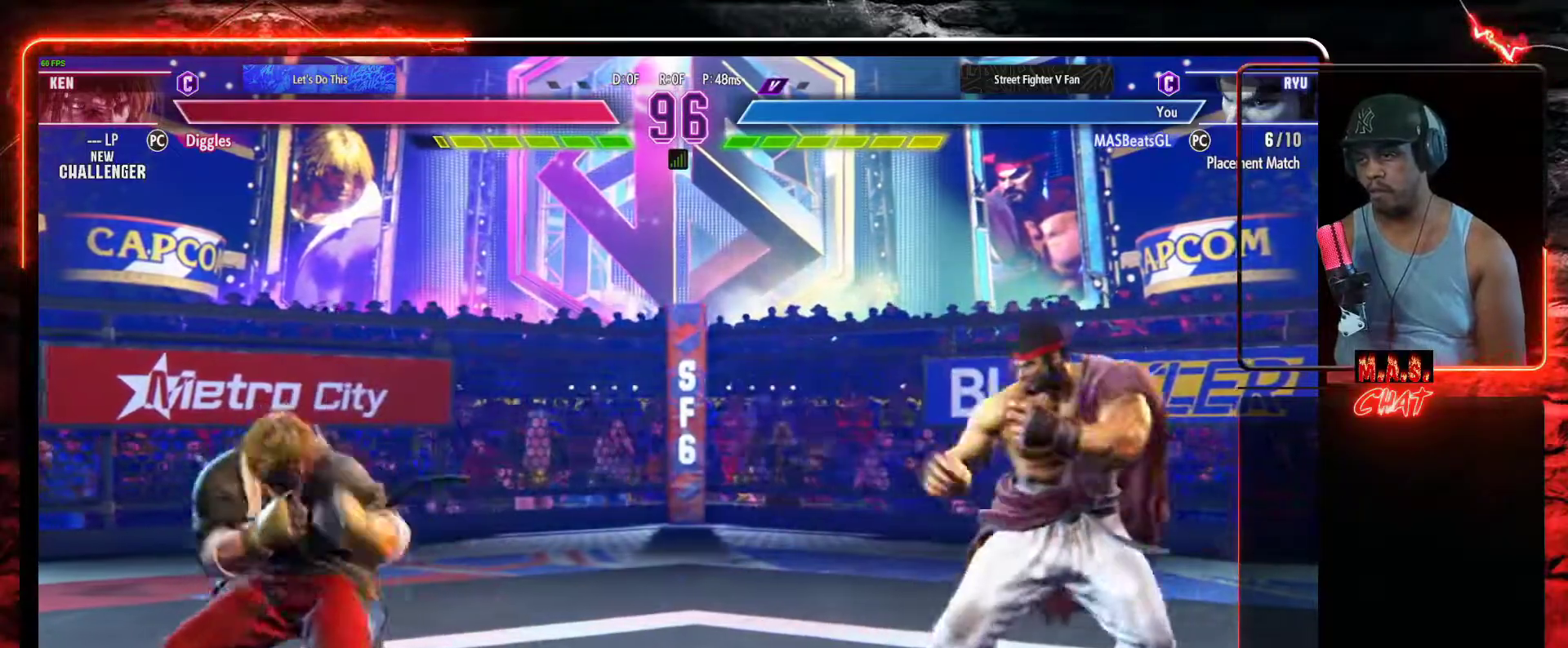
{"buttons": ["DPAD_DOWN"], "left_stick": "center", "events": [[67, "DPAD_RIGHT", "up"], [100, "DPAD_LEFT", "down"], [300, "DPAD_DOWN", "down"], [333, "DPAD_LEFT", "up"], [367, "DPAD_RIGHT", "down"], [500, "DPAD_RIGHT", "up"]]}
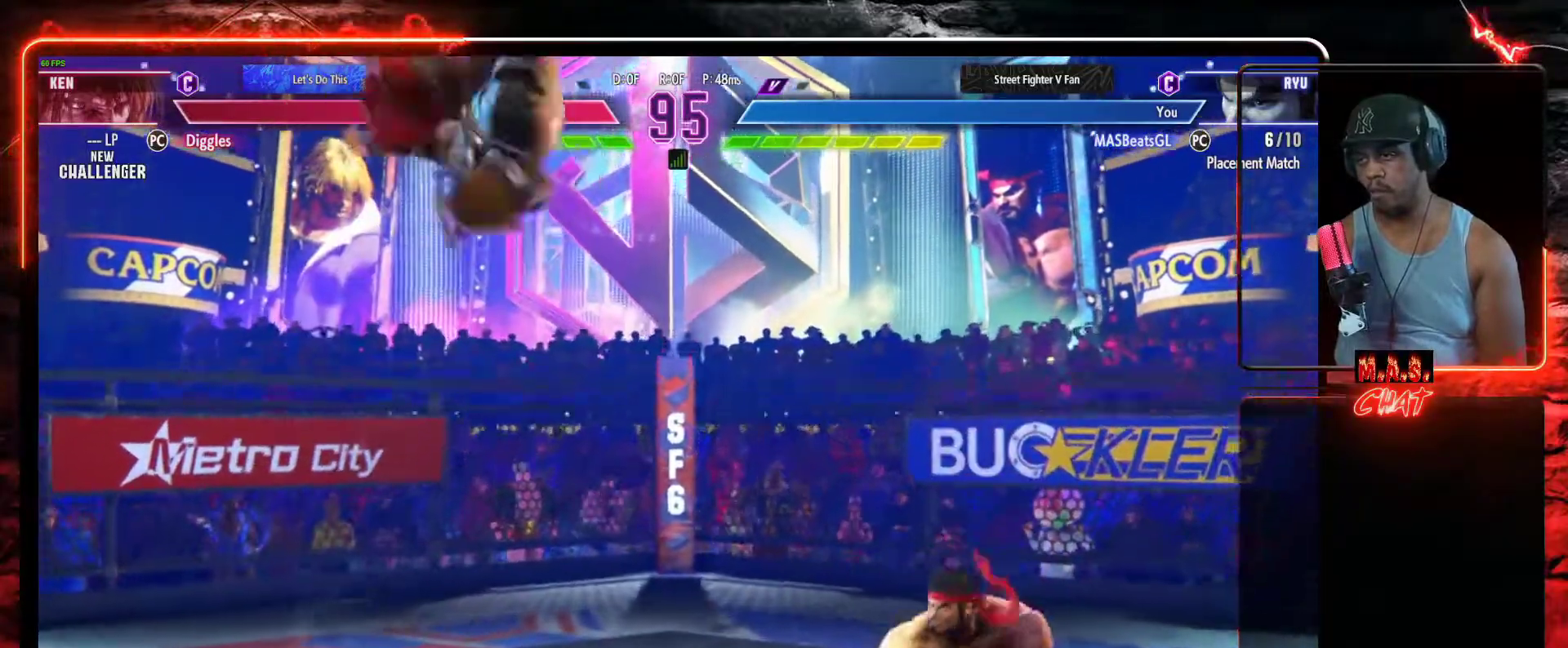
{"buttons": [], "left_stick": "center", "events": [[67, "DPAD_LEFT", "down"], [167, "DPAD_LEFT", "up"], [200, "DPAD_LEFT", "down"], [200, "Y", "down"], [267, "DPAD_DOWN", "up"], [267, "DPAD_LEFT", "up"], [267, "Y", "up"]]}
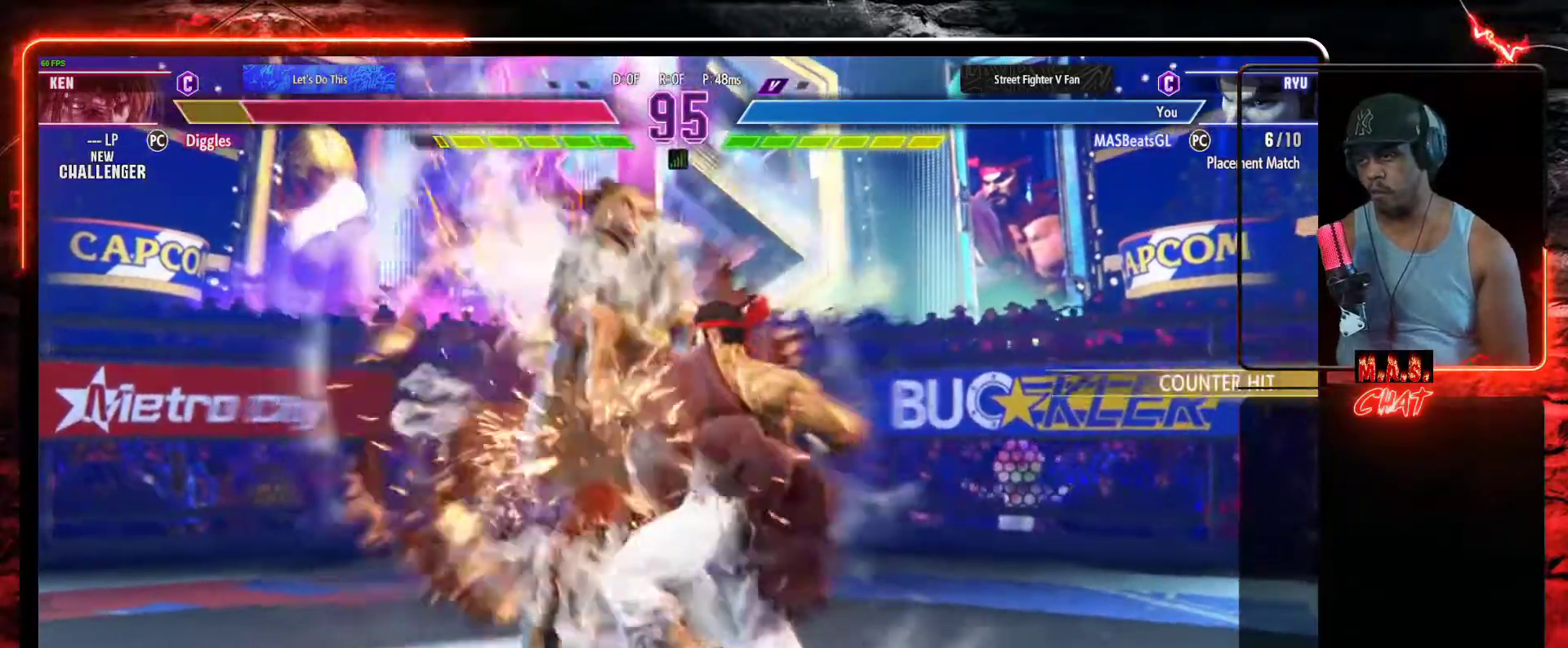
{"buttons": [], "left_stick": "center", "events": []}
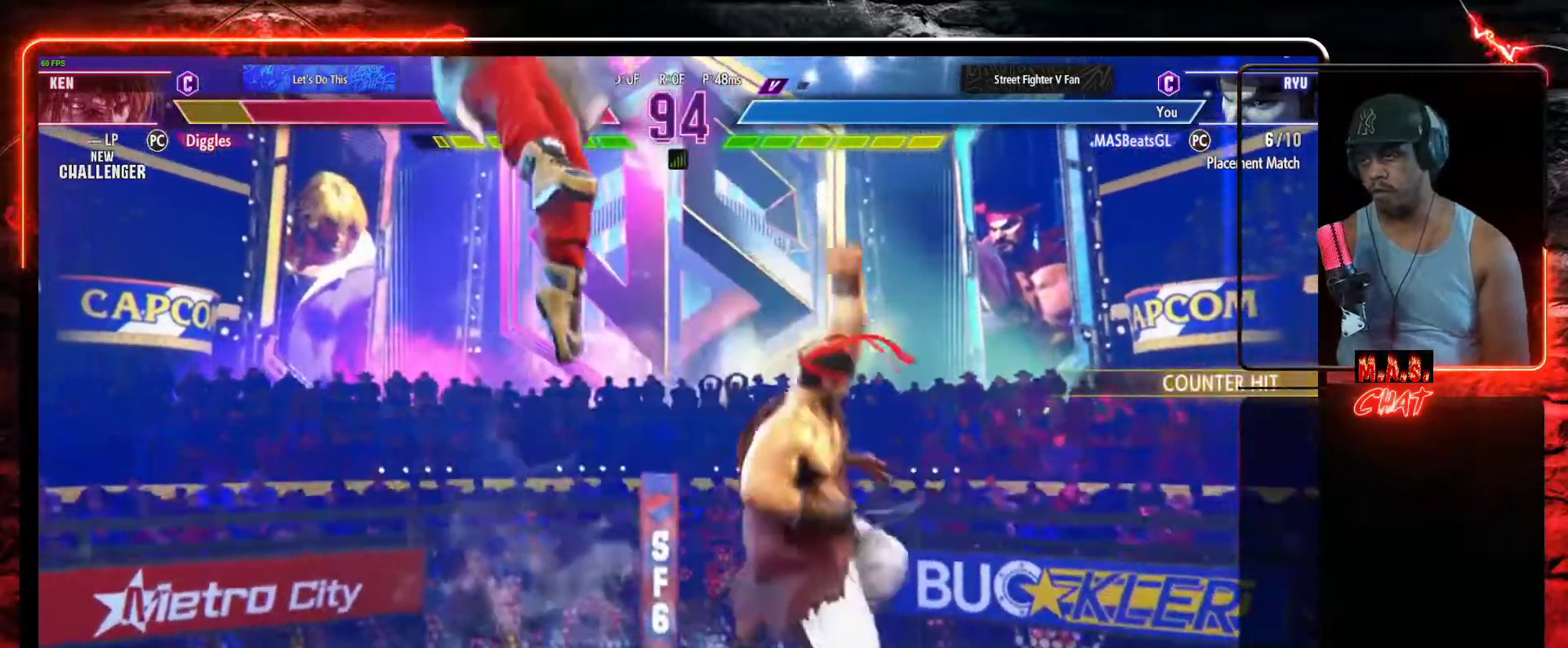
{"buttons": ["DPAD_LEFT"], "left_stick": "center", "events": [[333, "DPAD_LEFT", "down"], [400, "DPAD_LEFT", "up"], [467, "DPAD_LEFT", "down"]]}
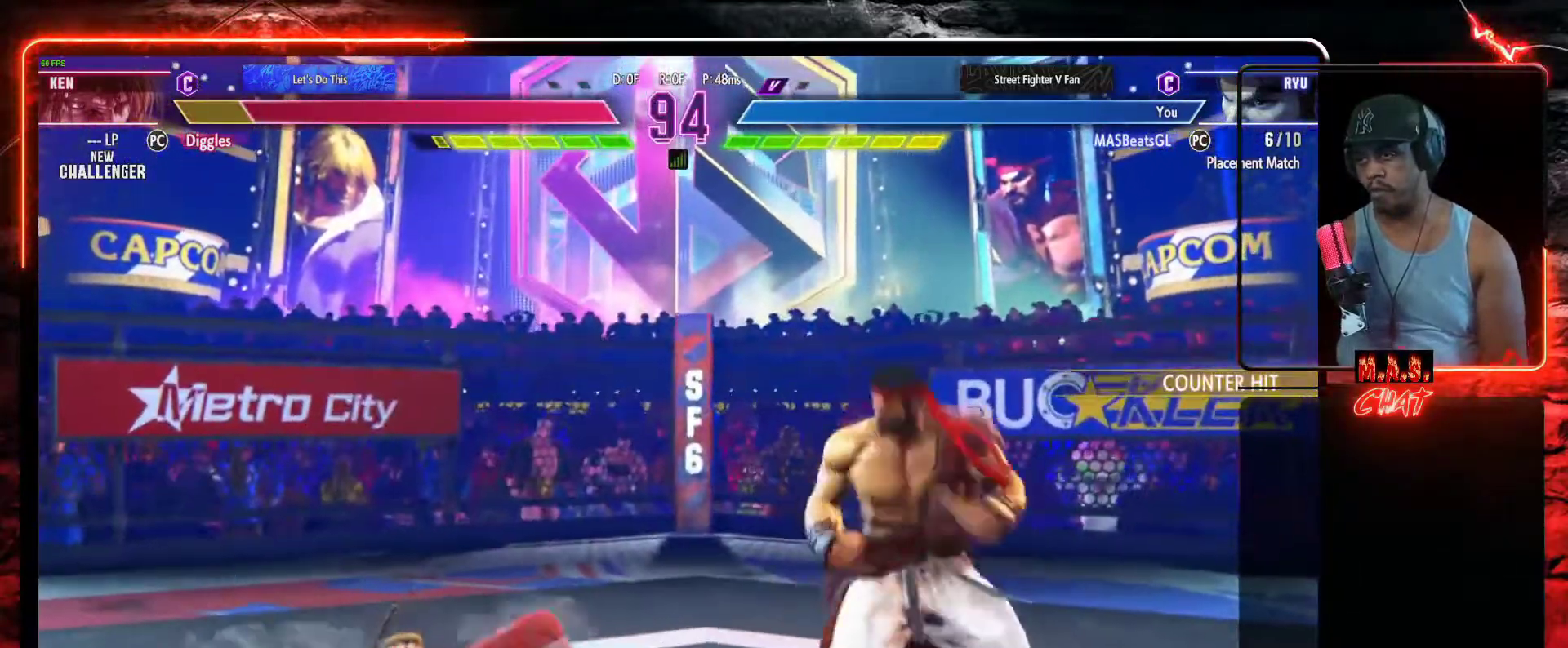
{"buttons": ["B", "DPAD_DOWN"], "left_stick": "center", "events": [[367, "DPAD_DOWN", "down"], [400, "B", "down"], [400, "DPAD_LEFT", "up"]]}
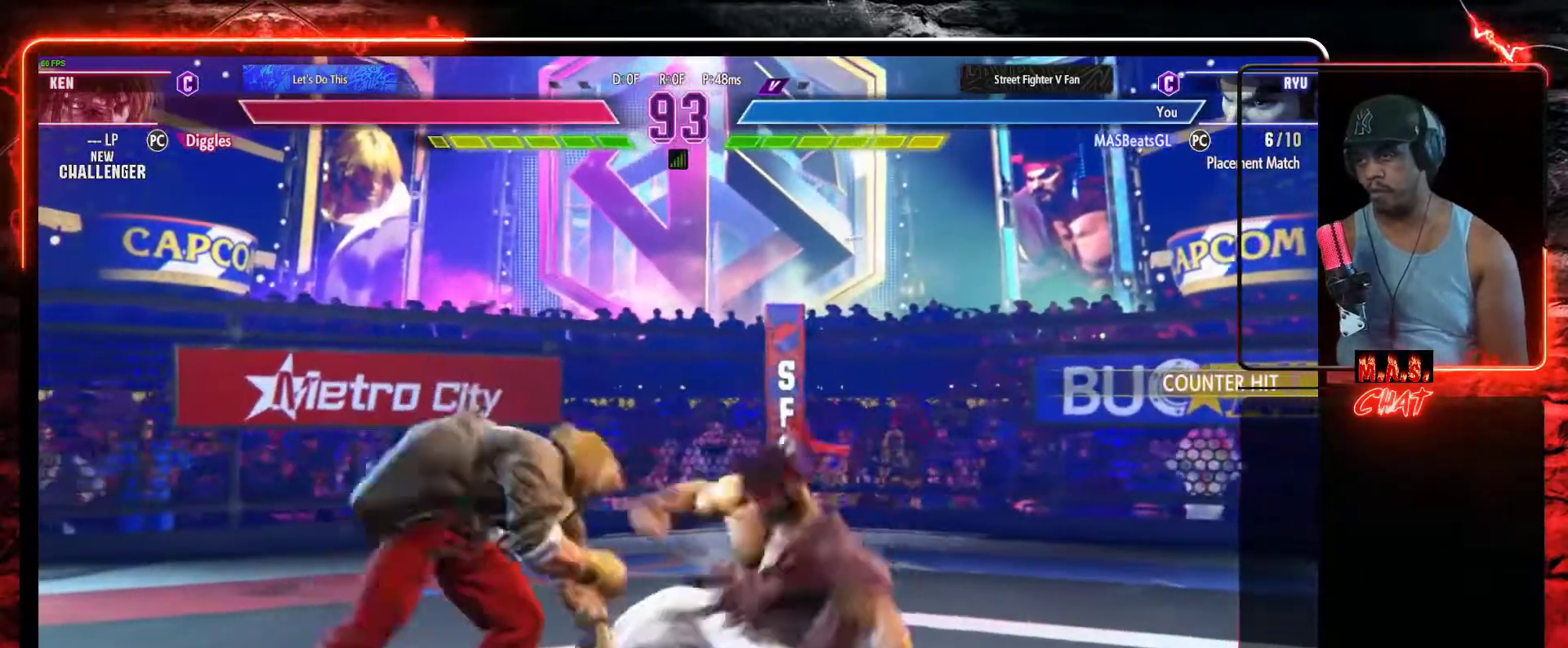
{"buttons": ["DPAD_RIGHT"], "left_stick": "center", "events": [[67, "B", "up"], [167, "DPAD_DOWN", "up"], [367, "DPAD_RIGHT", "down"]]}
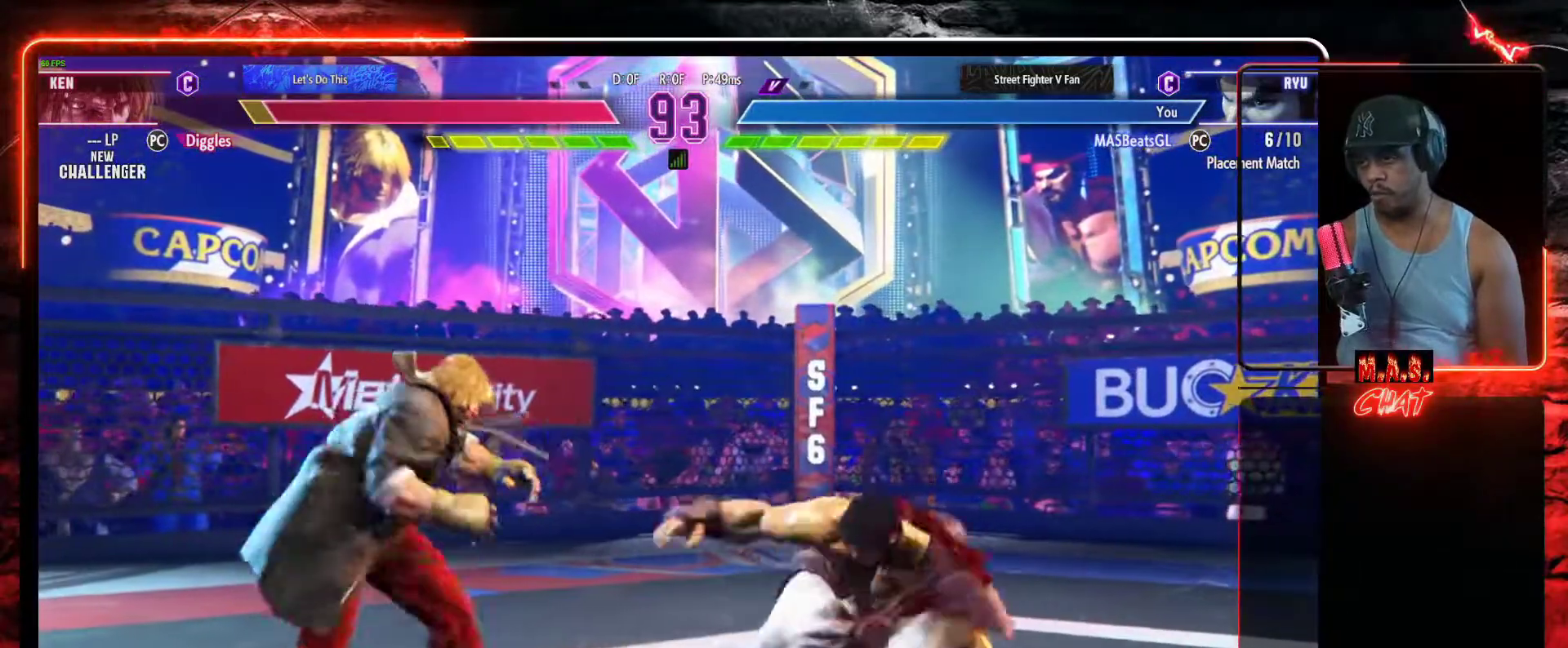
{"buttons": [], "left_stick": "center", "events": [[33, "DPAD_RIGHT", "up"], [67, "DPAD_LEFT", "down"], [100, "R1", "down"], [133, "DPAD_LEFT", "up"], [200, "R1", "up"]]}
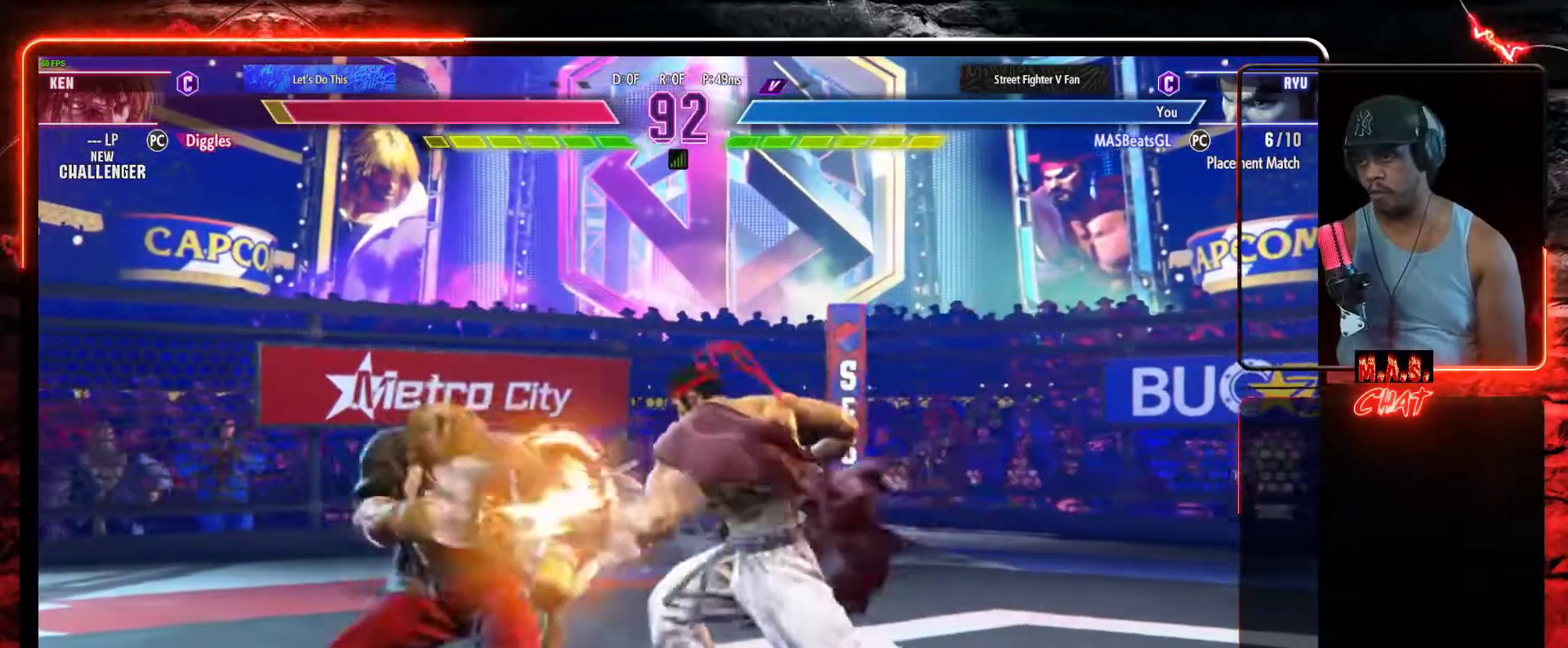
{"buttons": [], "left_stick": "center", "events": []}
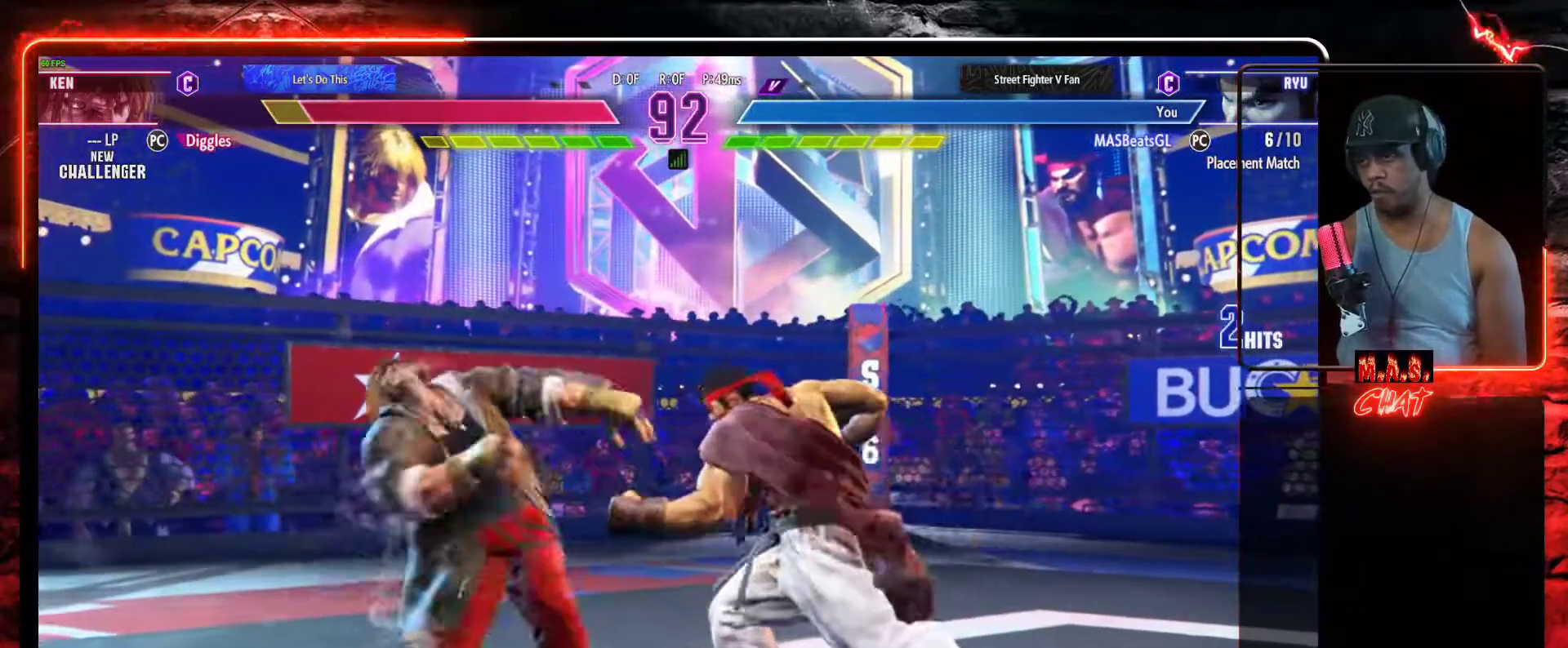
{"buttons": [], "left_stick": "center"}
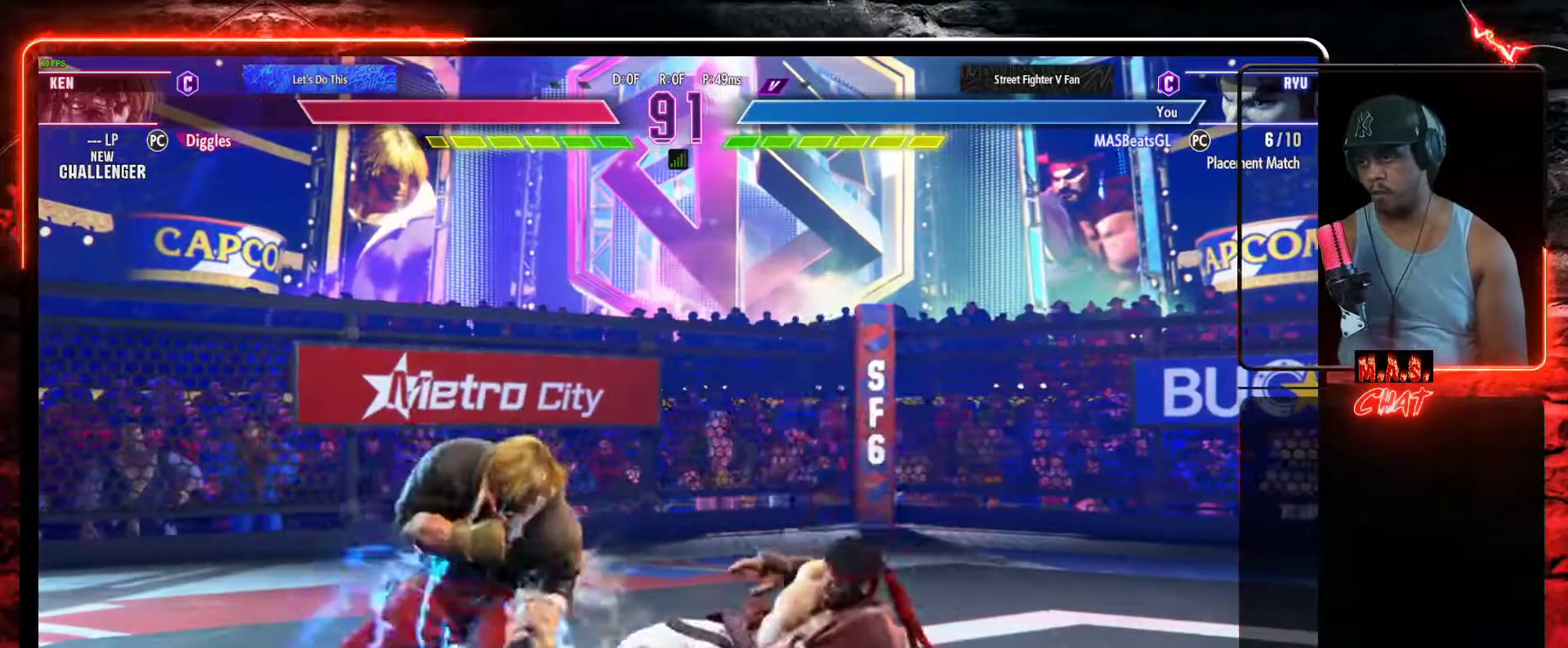
{"buttons": [], "left_stick": "center", "events": [[33, "B", "down"], [67, "B", "up"]]}
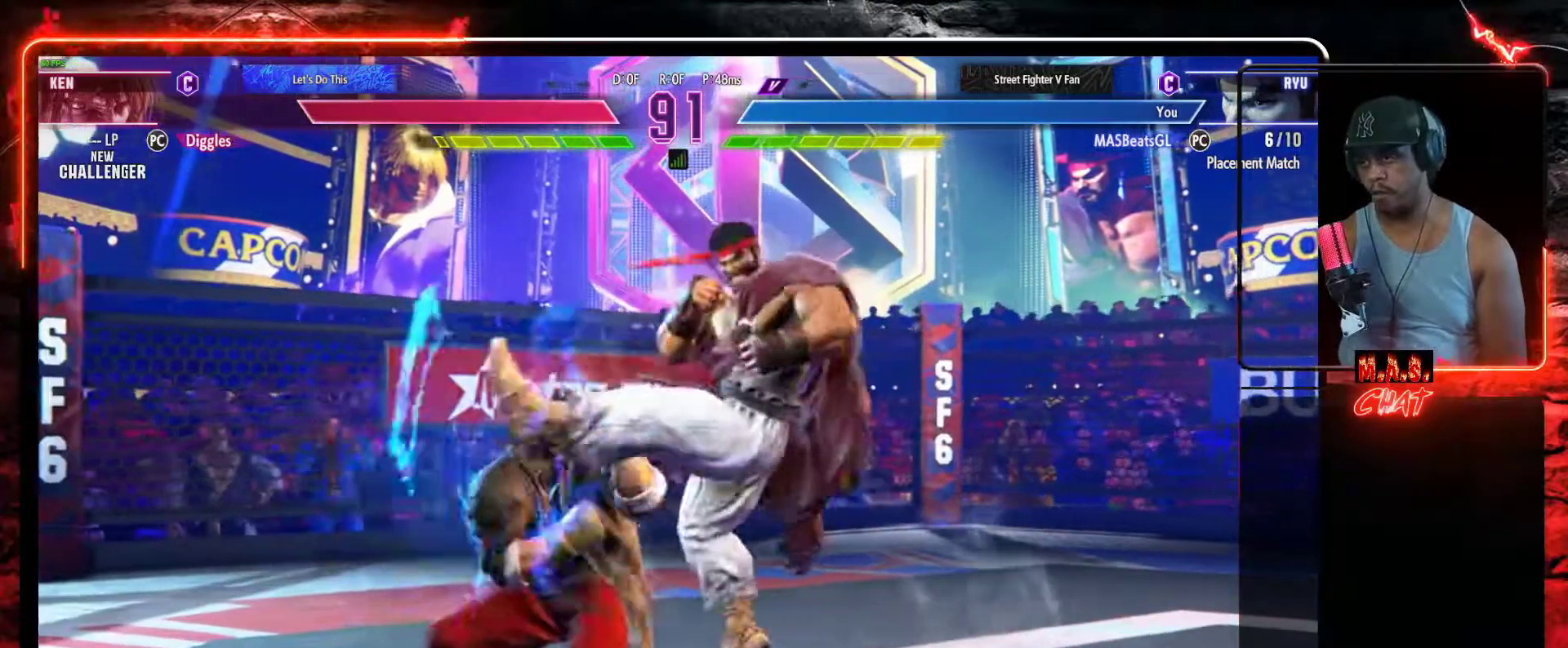
{"buttons": ["DPAD_DOWN", "DPAD_RIGHT"], "left_stick": "center", "events": [[433, "DPAD_DOWN", "down"], [433, "DPAD_RIGHT", "down"]]}
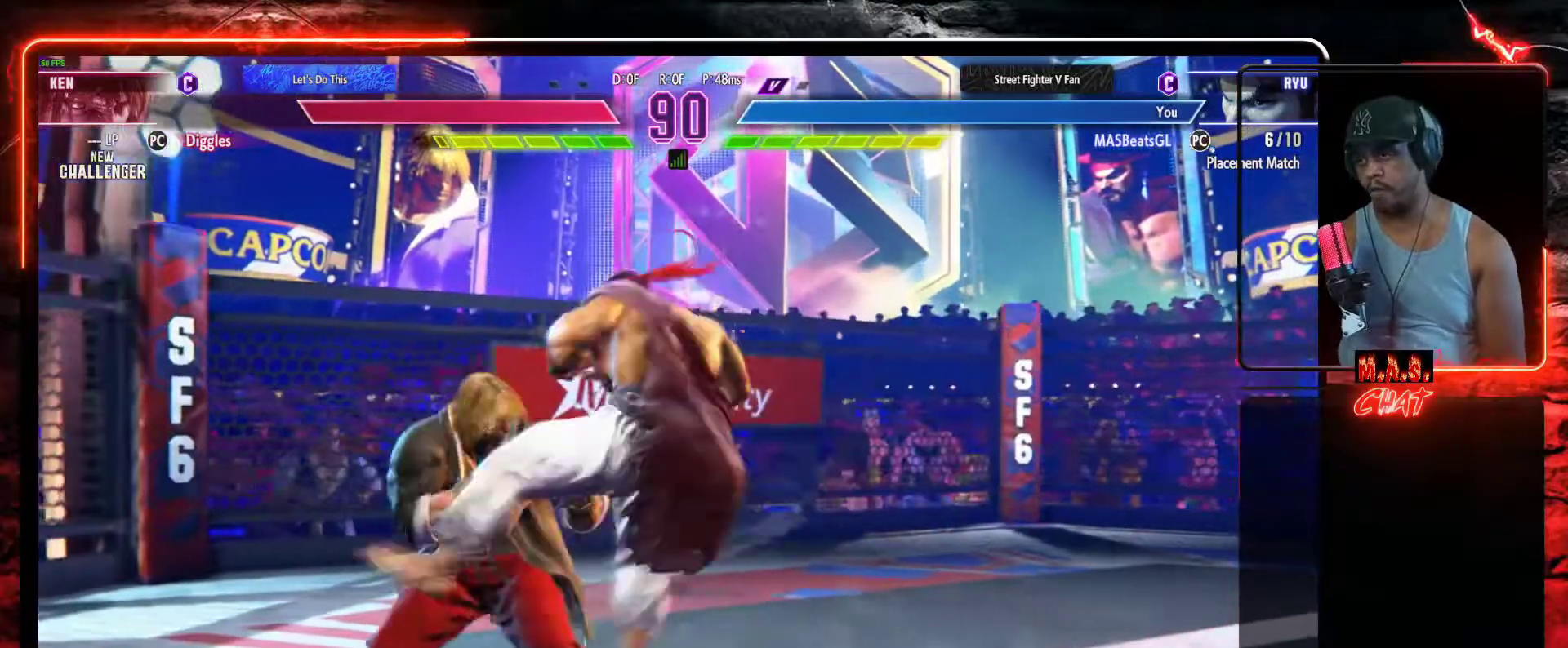
{"buttons": ["DPAD_DOWN", "DPAD_RIGHT"], "left_stick": "center", "events": []}
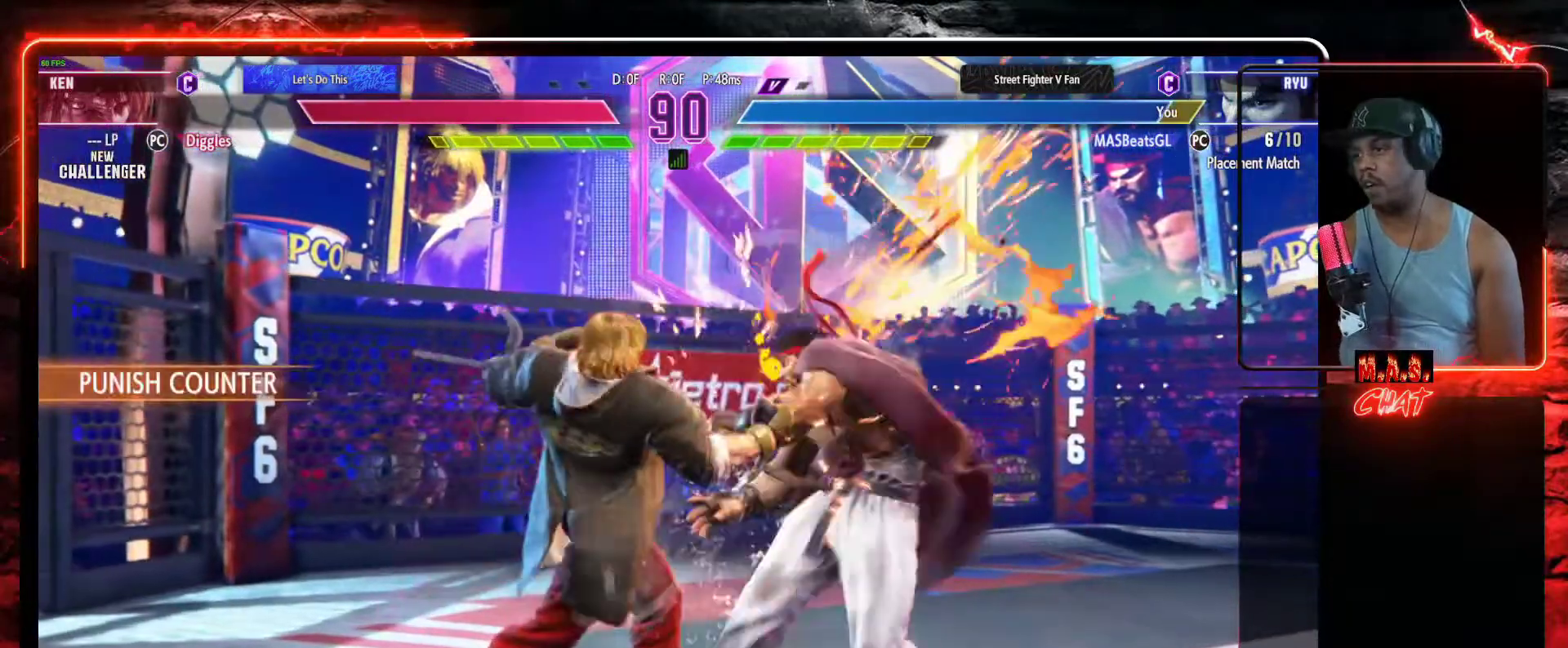
{"buttons": ["DPAD_DOWN", "DPAD_RIGHT"], "left_stick": "center", "events": []}
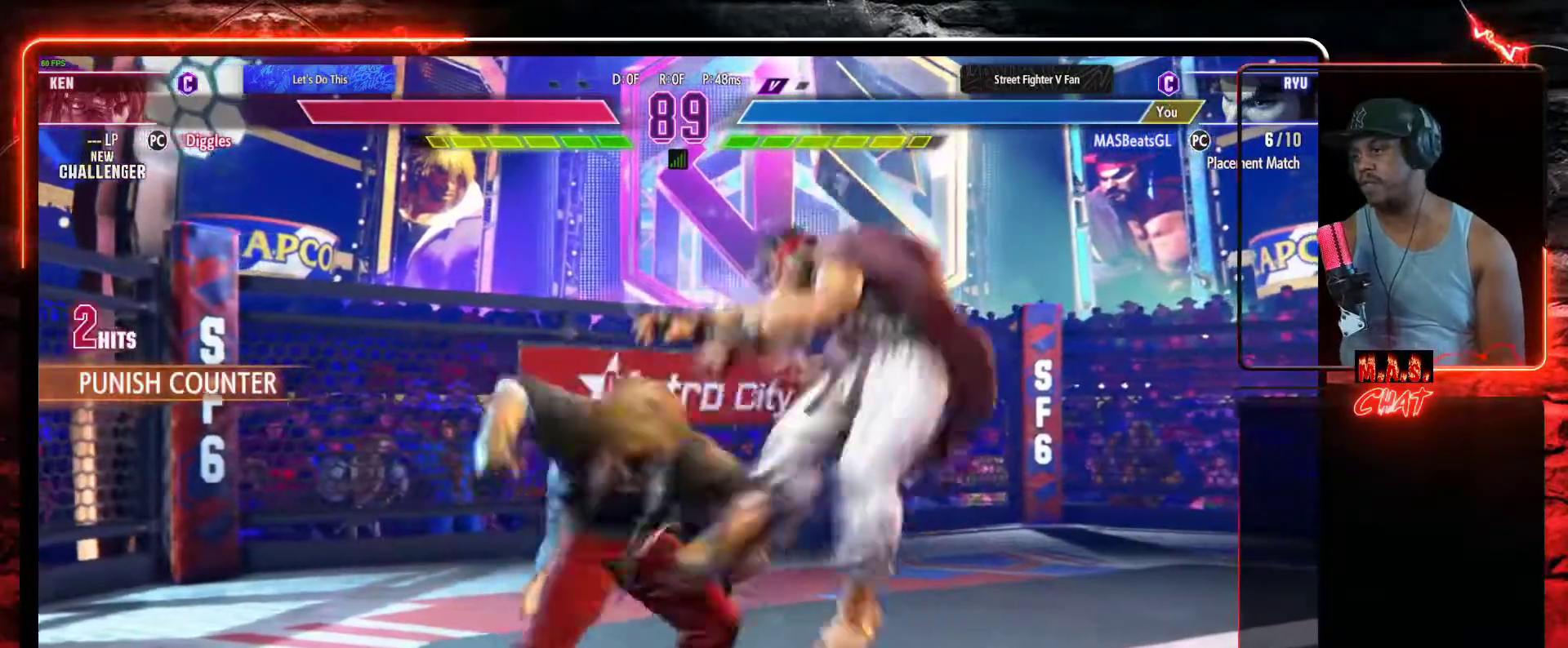
{"buttons": [], "left_stick": "center", "events": [[333, "DPAD_DOWN", "up"], [367, "DPAD_RIGHT", "up"]]}
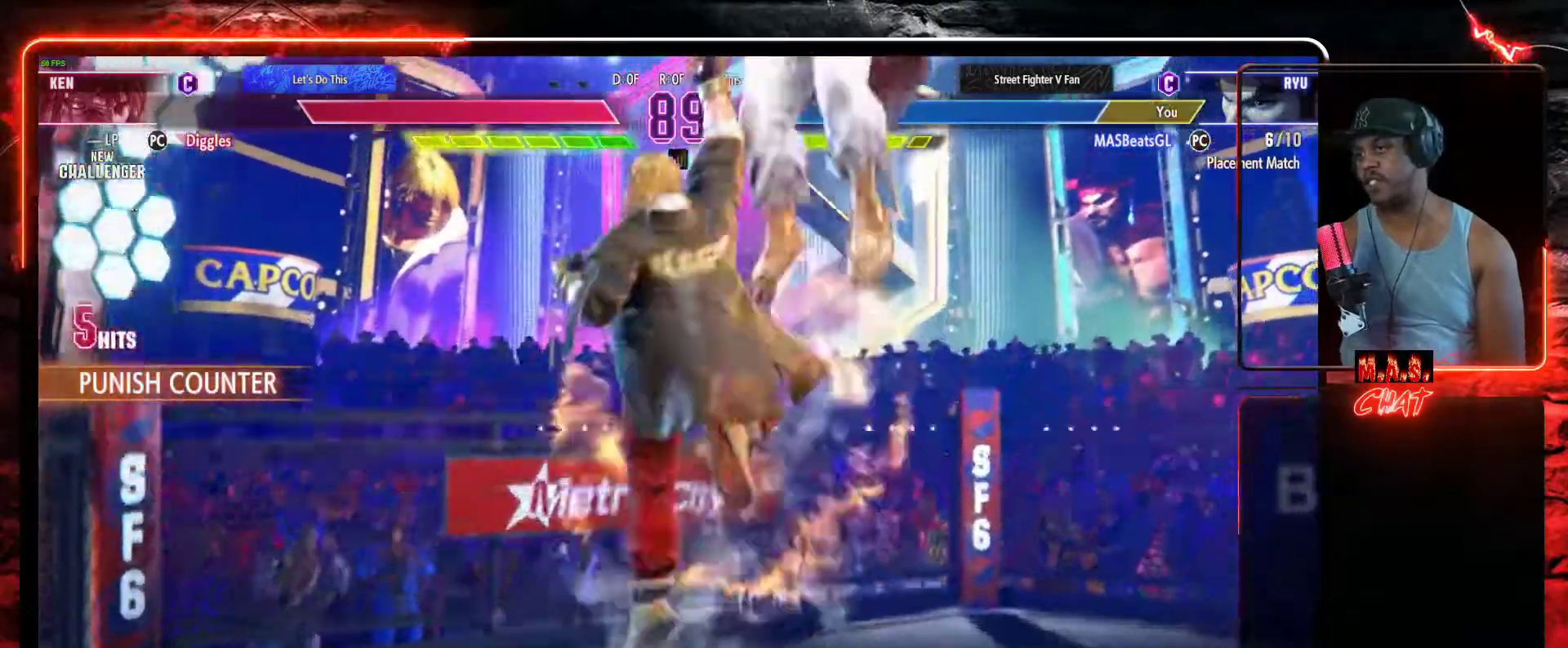
{"buttons": [], "left_stick": "center", "events": []}
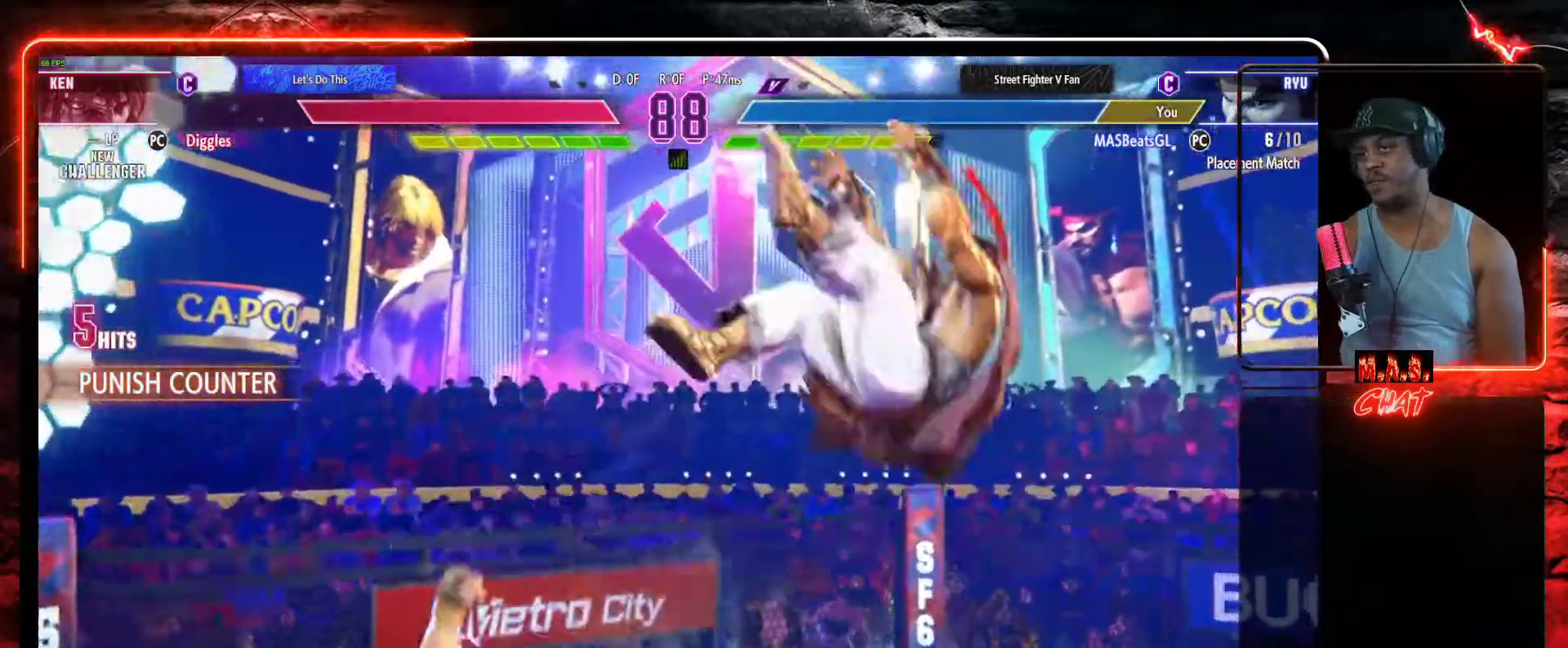
{"buttons": ["DPAD_RIGHT"], "left_stick": "center", "events": [[67, "DPAD_RIGHT", "down"], [133, "DPAD_RIGHT", "up"], [233, "DPAD_RIGHT", "down"], [300, "DPAD_RIGHT", "up"], [400, "DPAD_RIGHT", "down"]]}
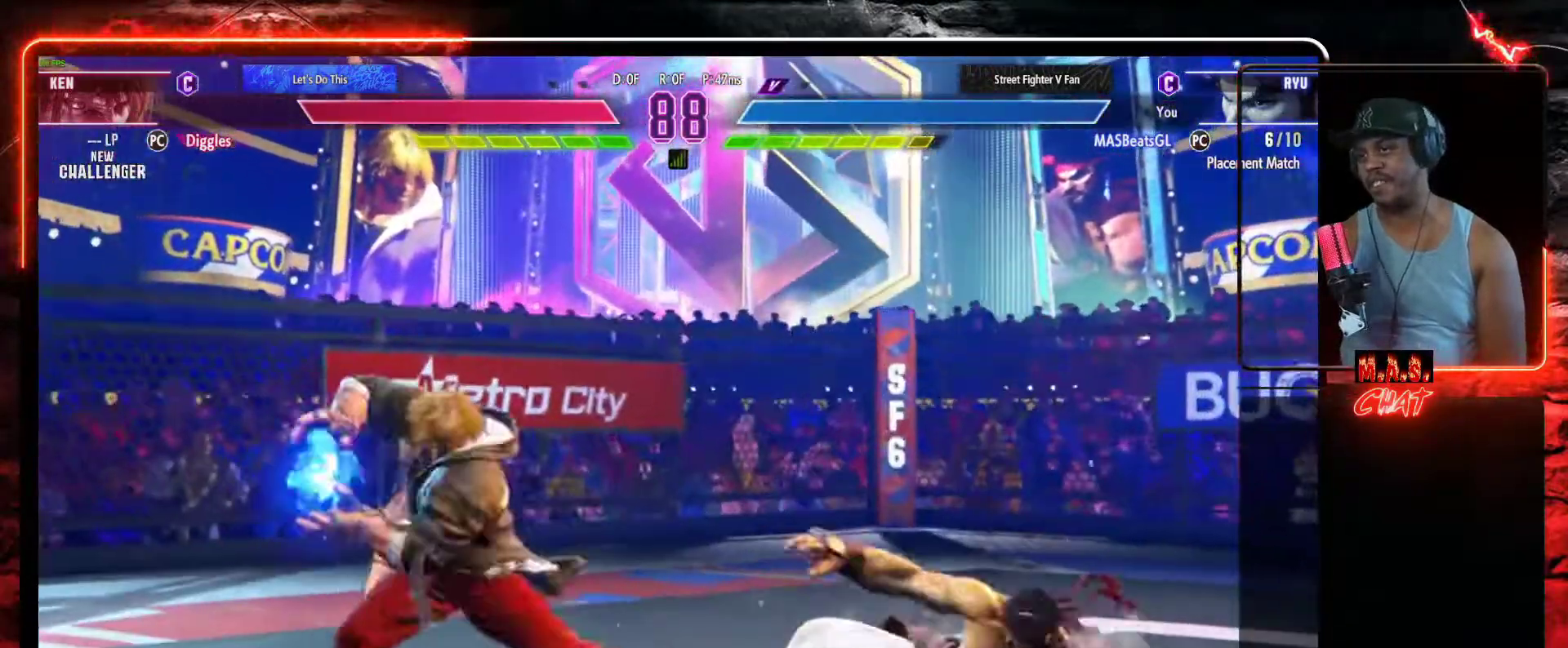
{"buttons": ["DPAD_RIGHT"], "left_stick": "center", "events": []}
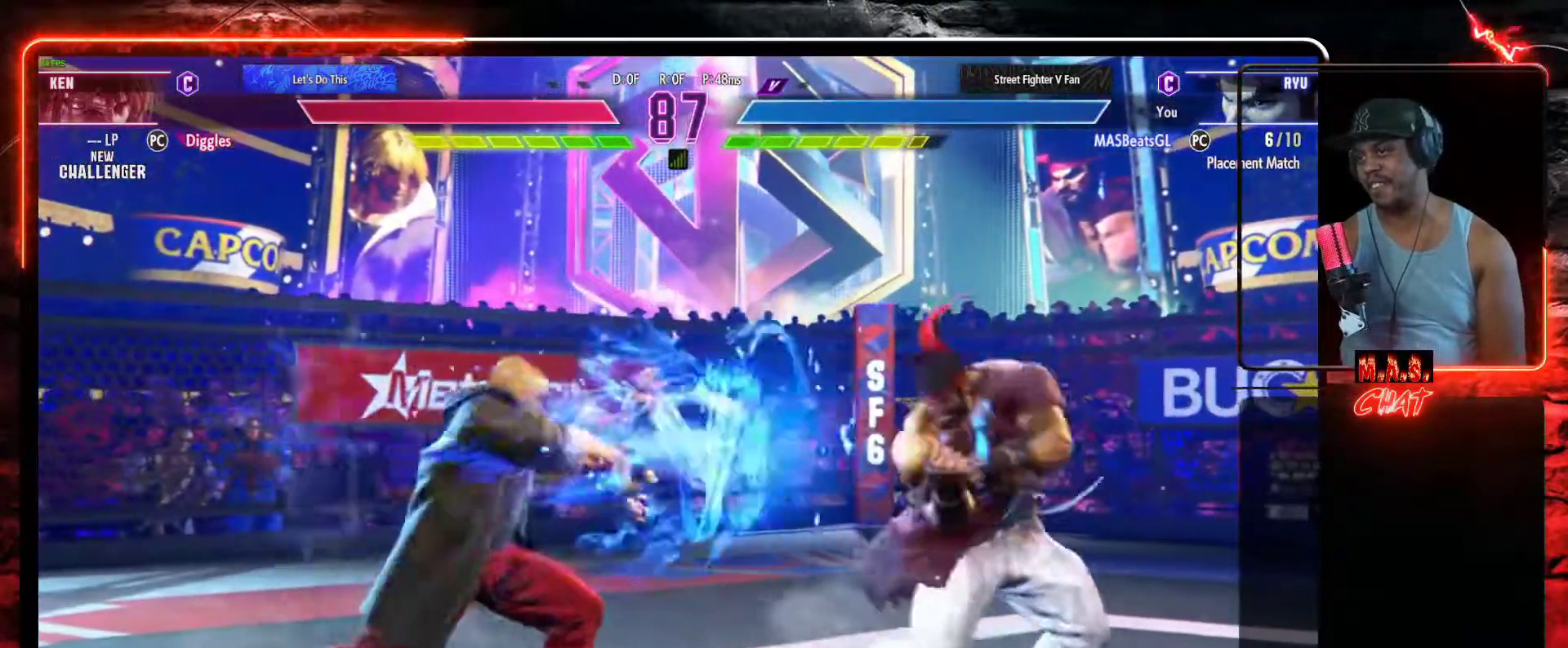
{"buttons": ["DPAD_DOWN", "DPAD_RIGHT"], "left_stick": "center", "events": [[167, "DPAD_DOWN", "down"]]}
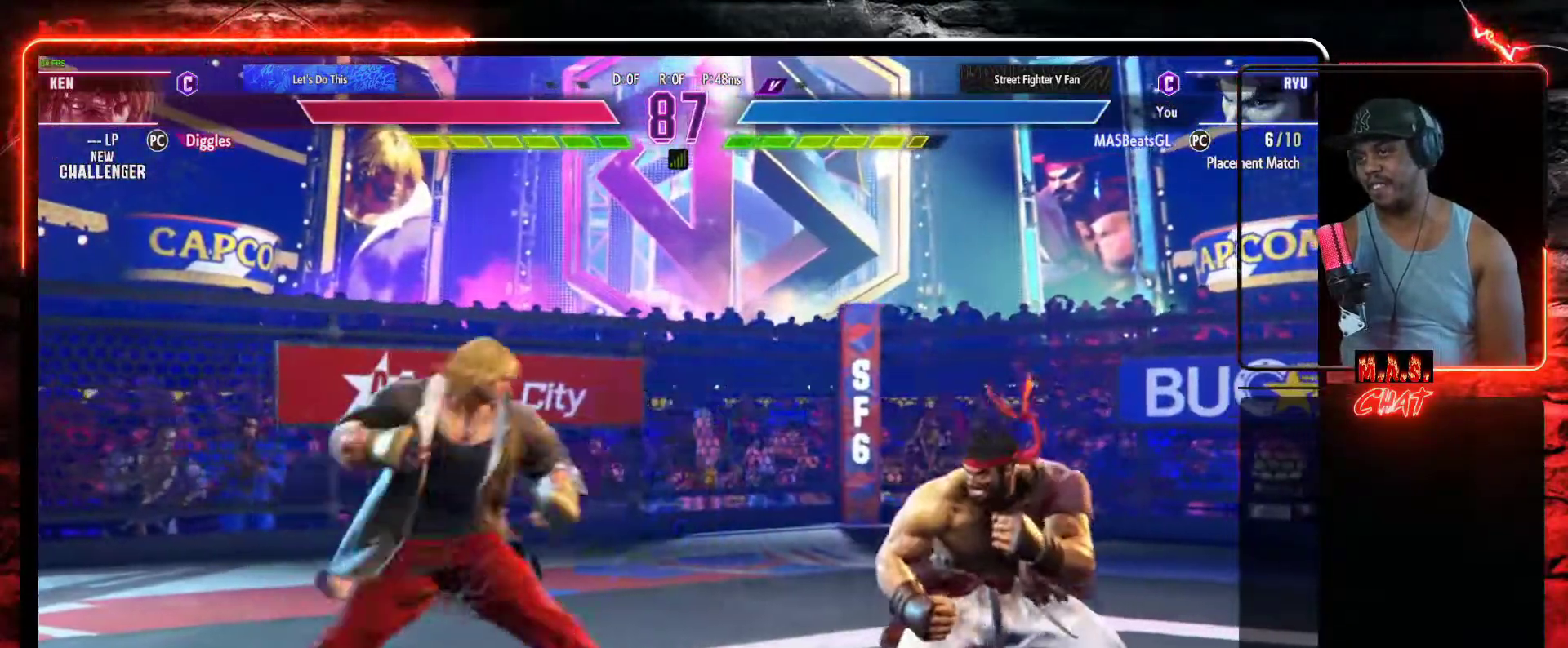
{"buttons": ["DPAD_RIGHT"], "left_stick": "center", "events": [[133, "DPAD_DOWN", "up"]]}
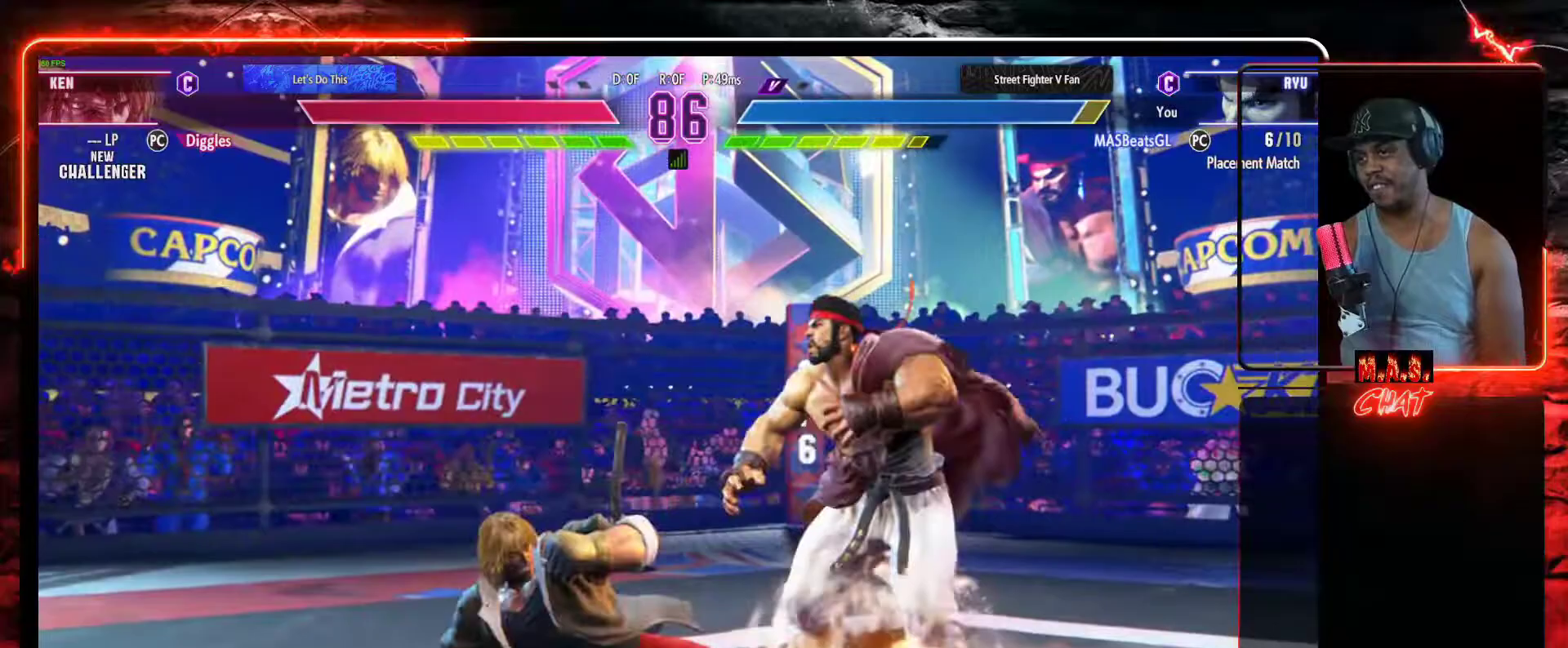
{"buttons": ["DPAD_RIGHT"], "left_stick": "center", "events": [[267, "DPAD_DOWN", "down"], [300, "DPAD_DOWN", "up"]]}
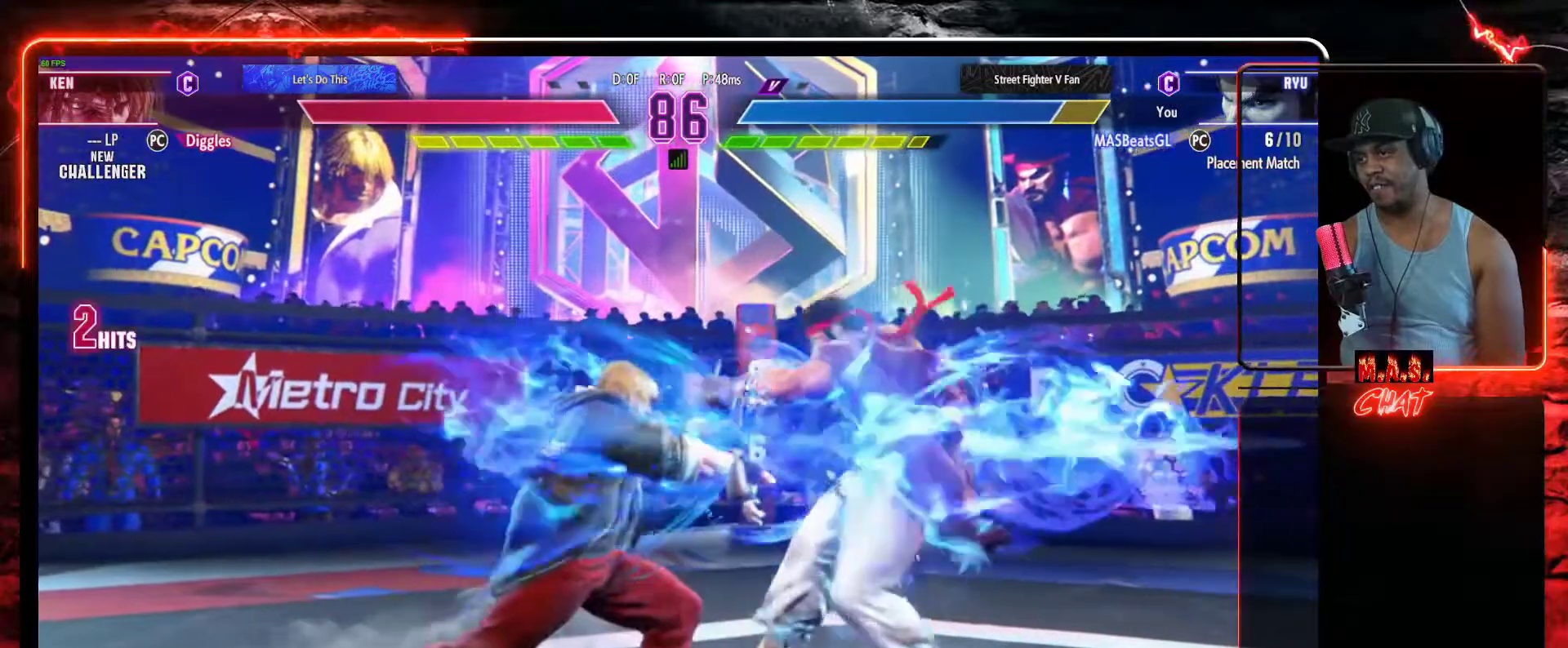
{"buttons": ["DPAD_DOWN", "DPAD_RIGHT"], "left_stick": "center", "events": [[200, "DPAD_DOWN", "down"]]}
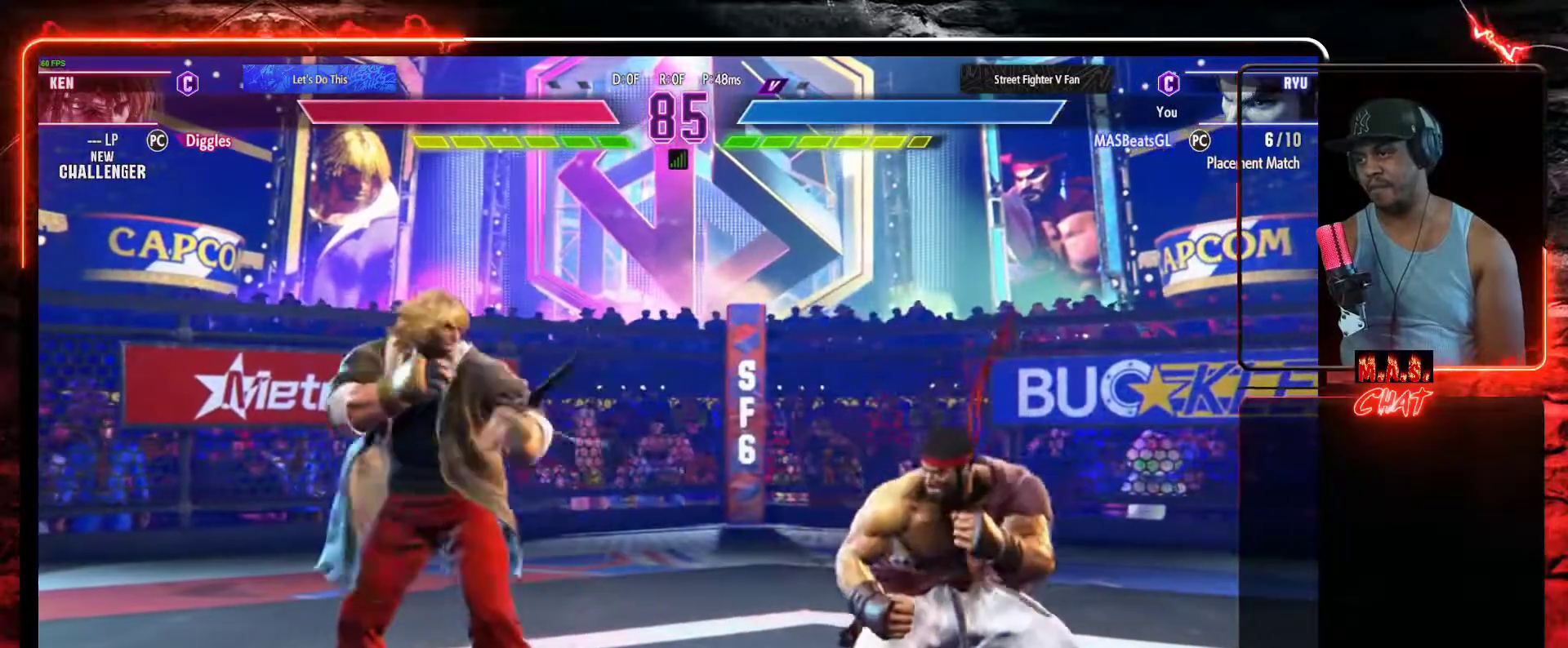
{"buttons": ["DPAD_DOWN", "DPAD_RIGHT"], "left_stick": "center", "events": [[233, "B", "down"], [367, "B", "up"]]}
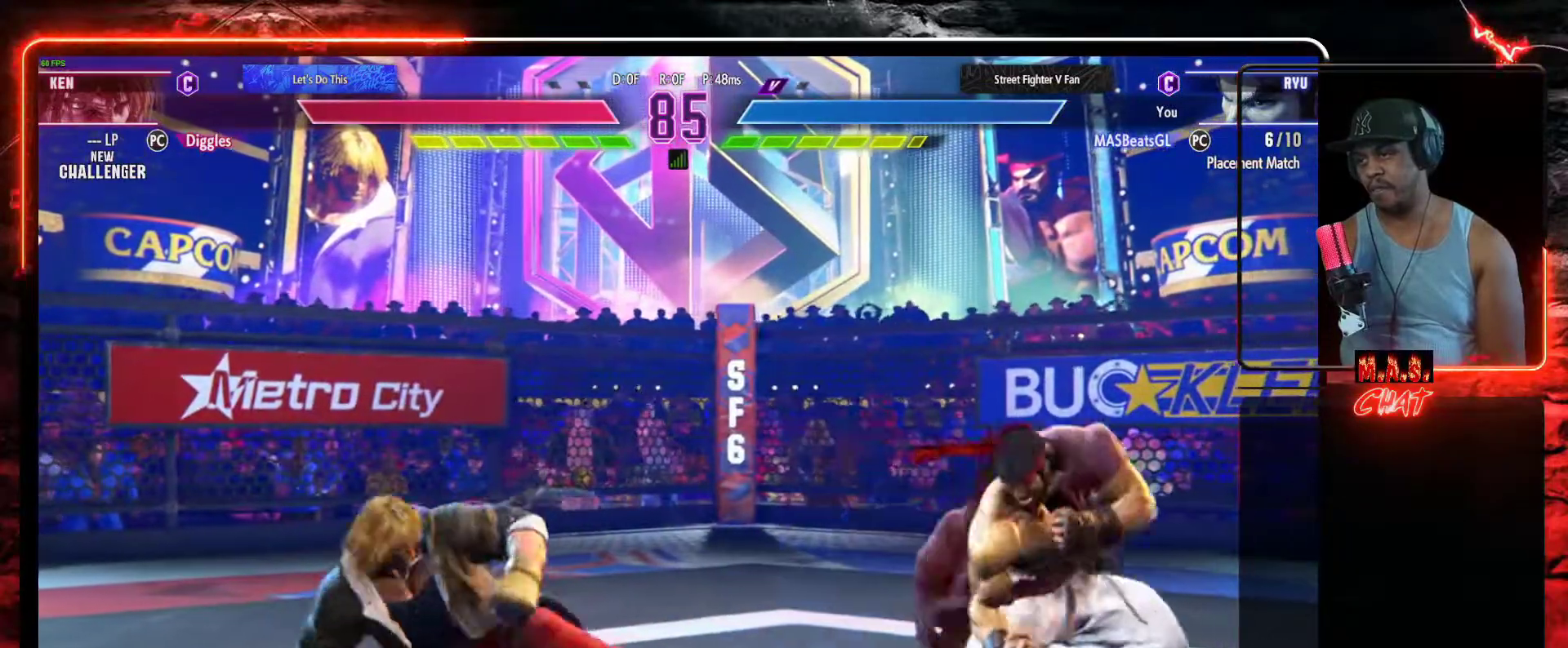
{"buttons": ["DPAD_DOWN", "DPAD_LEFT"], "left_stick": "center", "events": [[367, "DPAD_DOWN", "up"], [467, "DPAD_DOWN", "down"], [467, "DPAD_RIGHT", "up"], [500, "DPAD_LEFT", "down"]]}
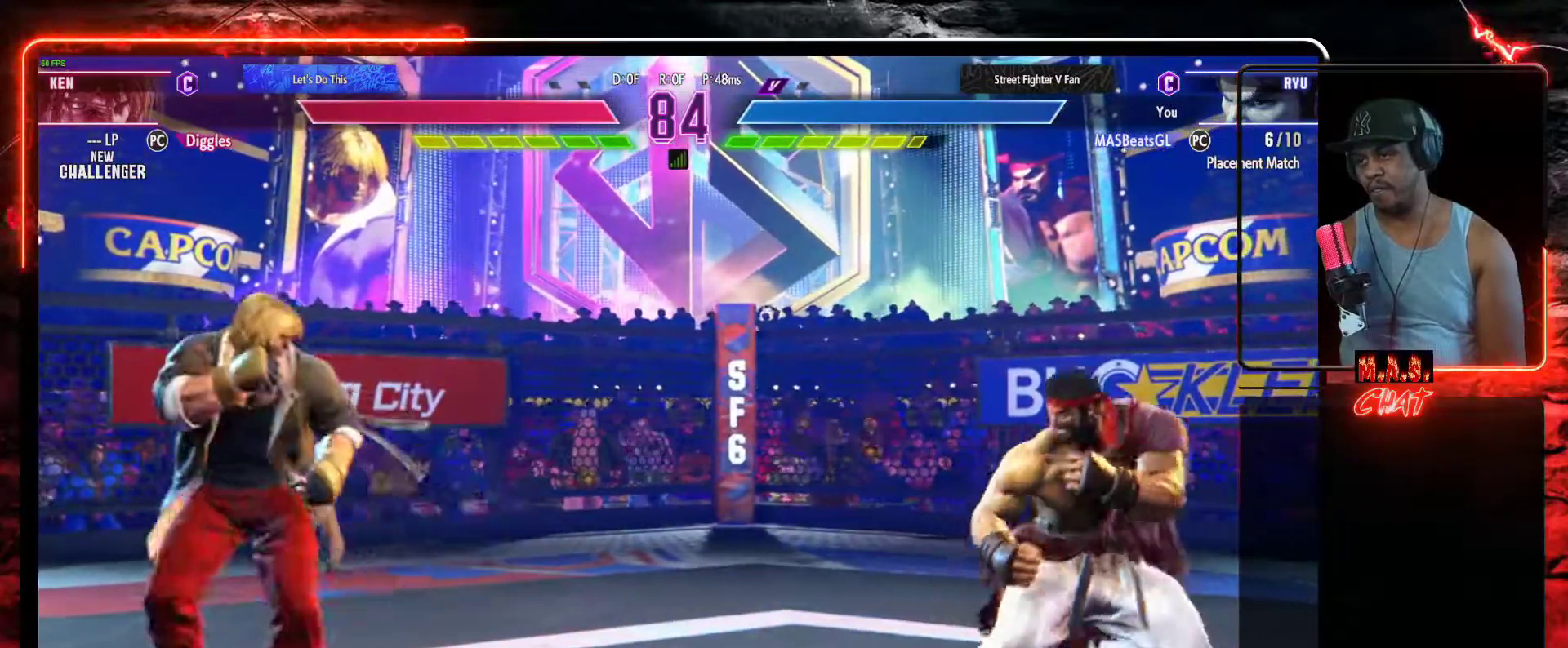
{"buttons": [], "left_stick": "center", "events": [[33, "DPAD_DOWN", "up"], [67, "L1", "down"], [100, "DPAD_LEFT", "up"], [167, "L1", "up"]]}
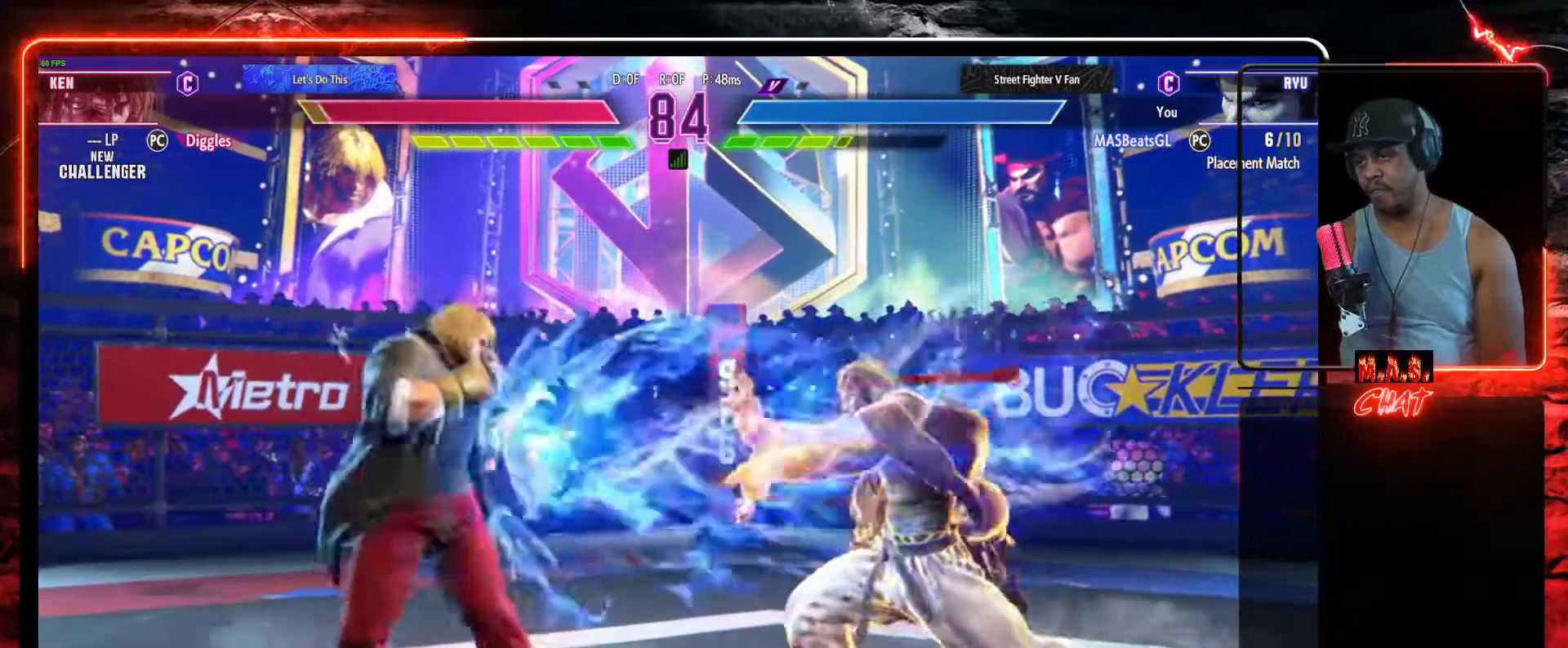
{"buttons": ["DPAD_LEFT"], "left_stick": "center", "events": [[133, "DPAD_LEFT", "down"], [200, "DPAD_LEFT", "up"], [300, "DPAD_LEFT", "down"], [367, "DPAD_LEFT", "up"], [433, "DPAD_LEFT", "down"]]}
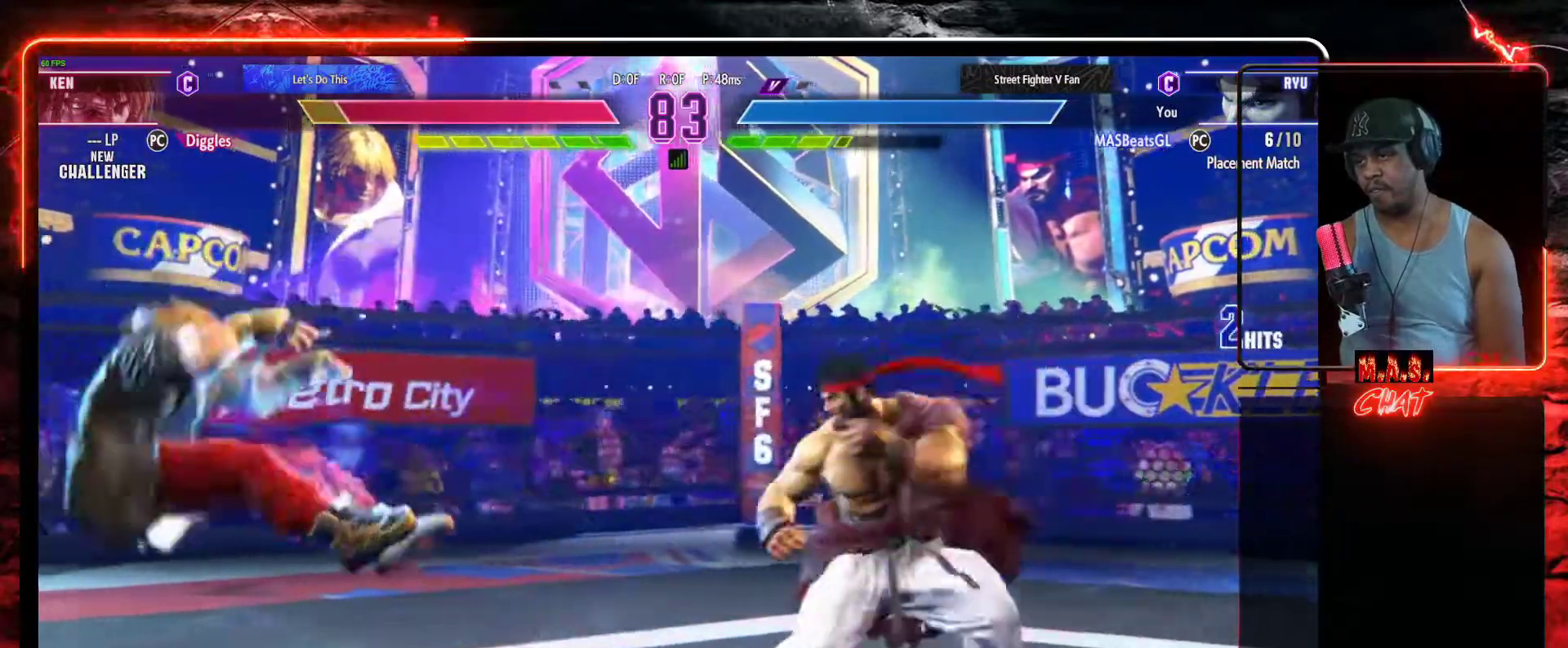
{"buttons": [], "left_stick": "center", "events": [[33, "DPAD_LEFT", "up"], [200, "DPAD_DOWN", "down"], [200, "DPAD_RIGHT", "down"], [233, "DPAD_RIGHT", "up"], [267, "DPAD_DOWN", "up"], [300, "DPAD_DOWN", "down"], [433, "DPAD_DOWN", "up"]]}
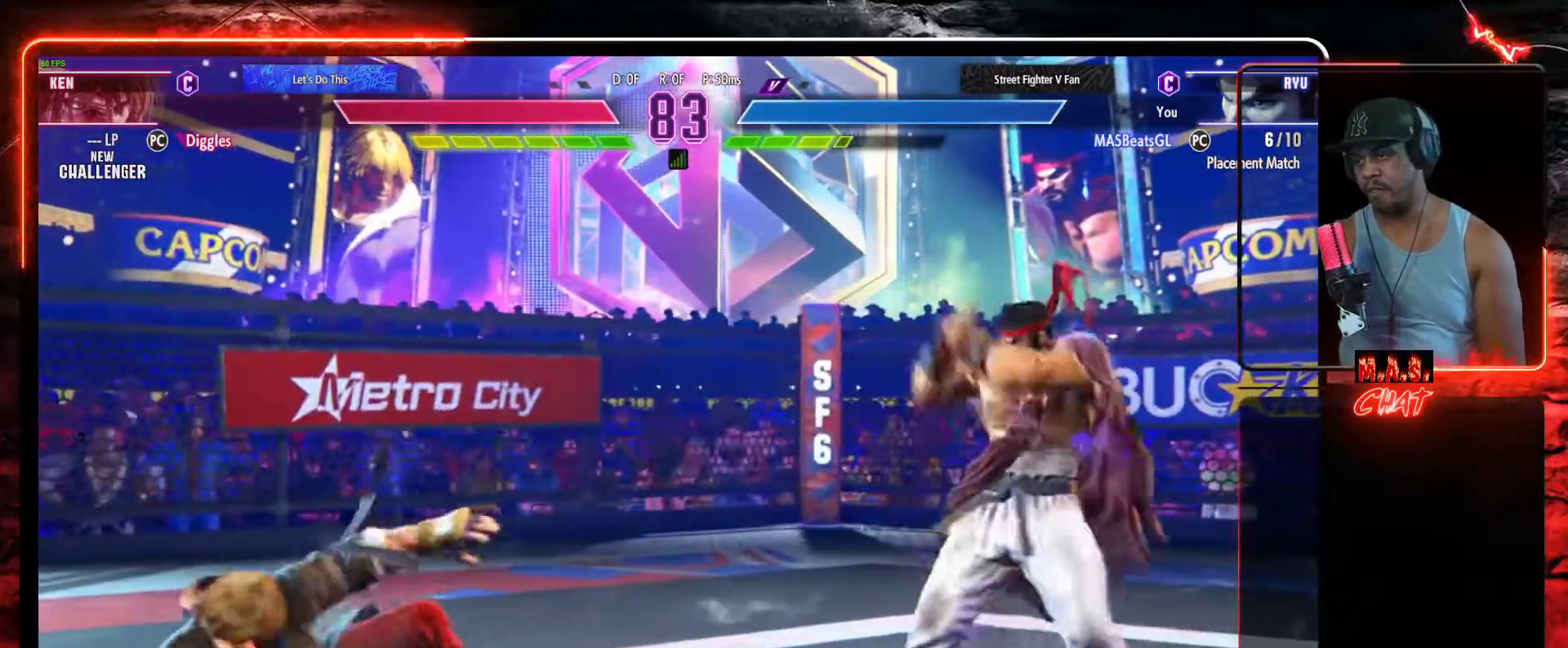
{"buttons": [], "left_stick": "center", "events": []}
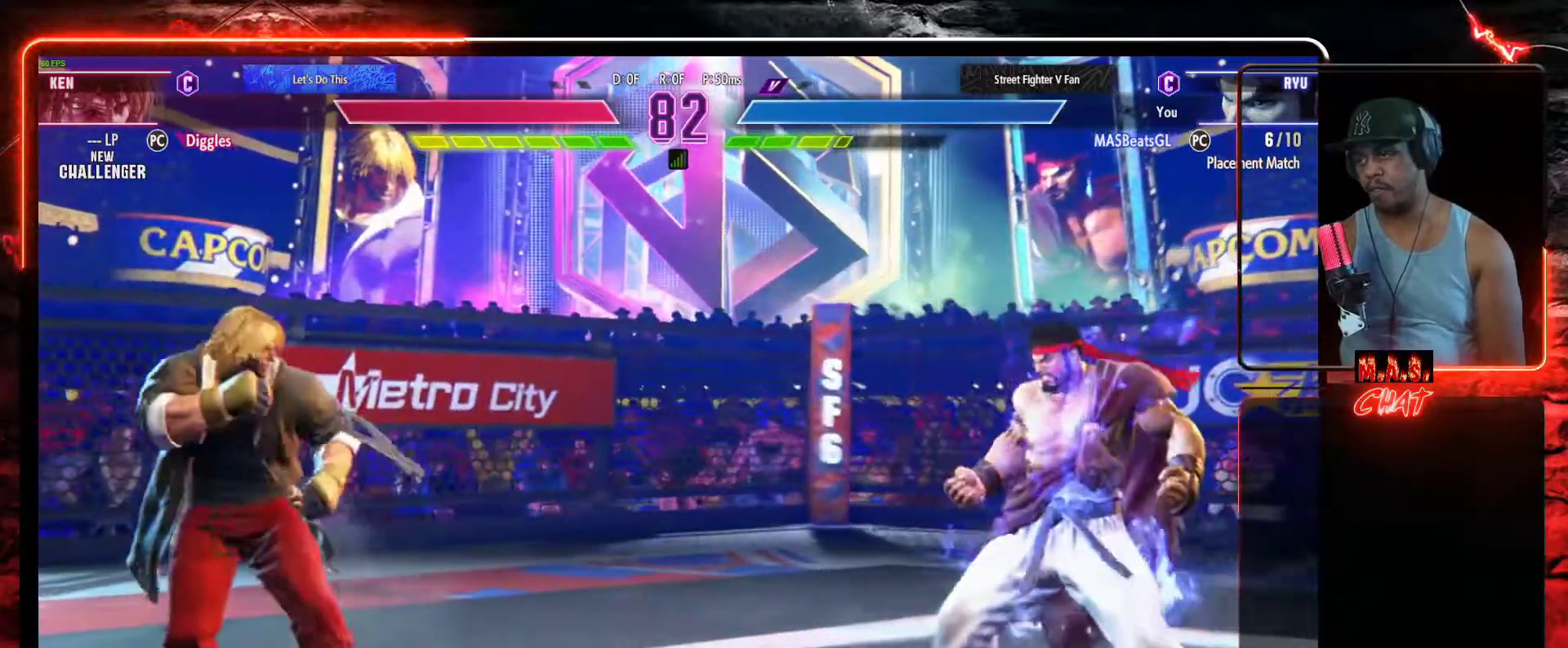
{"buttons": ["DPAD_DOWN", "DPAD_RIGHT"], "left_stick": "center", "events": [[233, "DPAD_RIGHT", "down"], [500, "DPAD_DOWN", "down"]]}
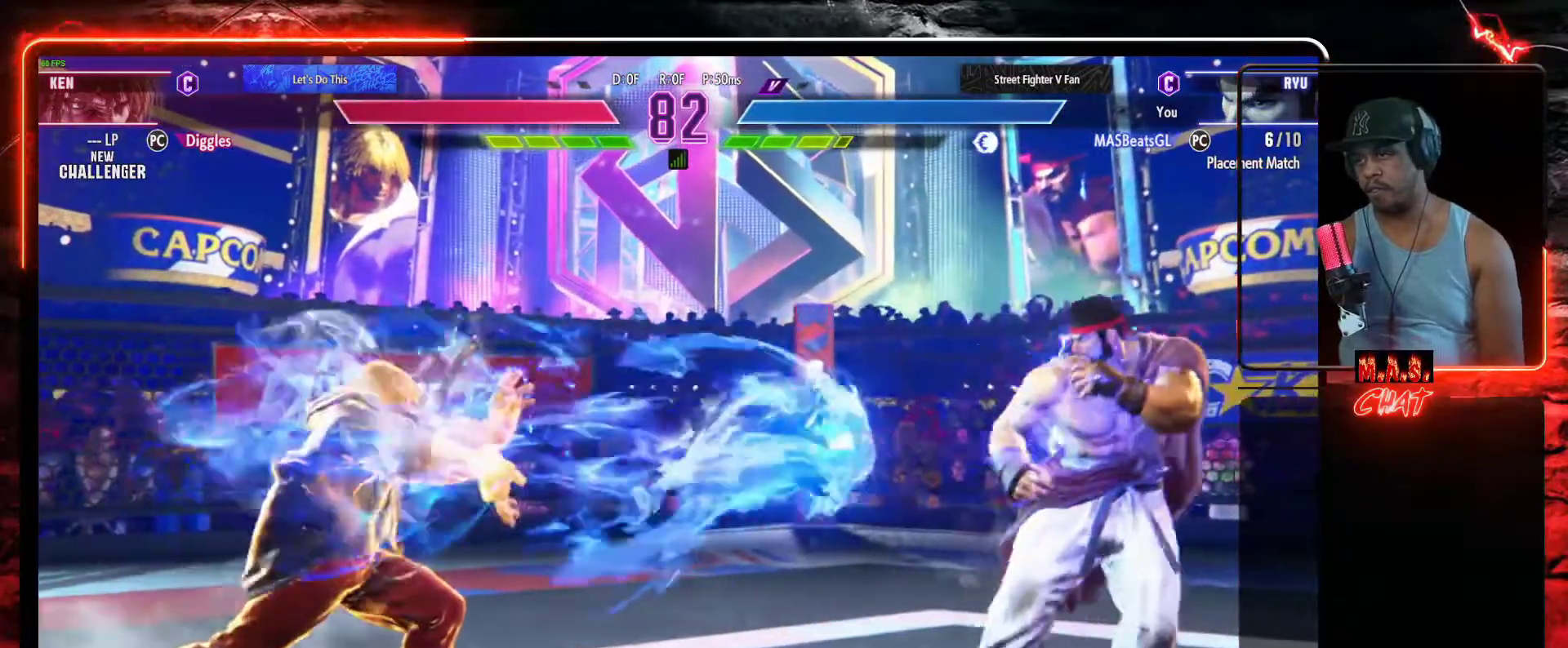
{"buttons": ["DPAD_LEFT"], "left_stick": "center"}